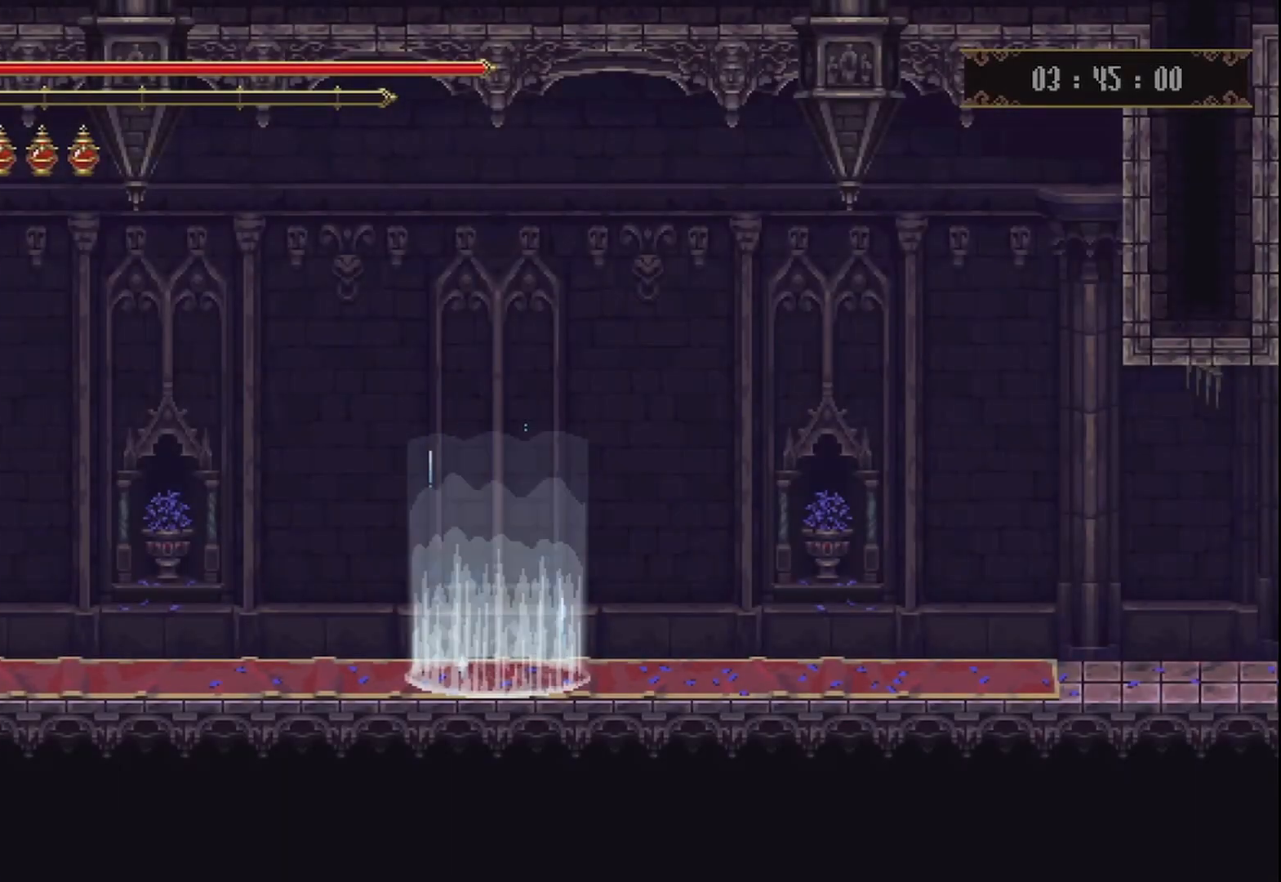
Gameplay with a controller (Xbox layout); each line is a JSON object with the inputs held at the frame after it. "events" lists button and stick changes between this image and that frame as [ms after this image, input, new state], when the widget could be followed in between. Not read: L3 R3.
{"buttons": [], "left_stick": "up-right", "right_stick": "center", "events": [[250, "left_stick", "up-right"]]}
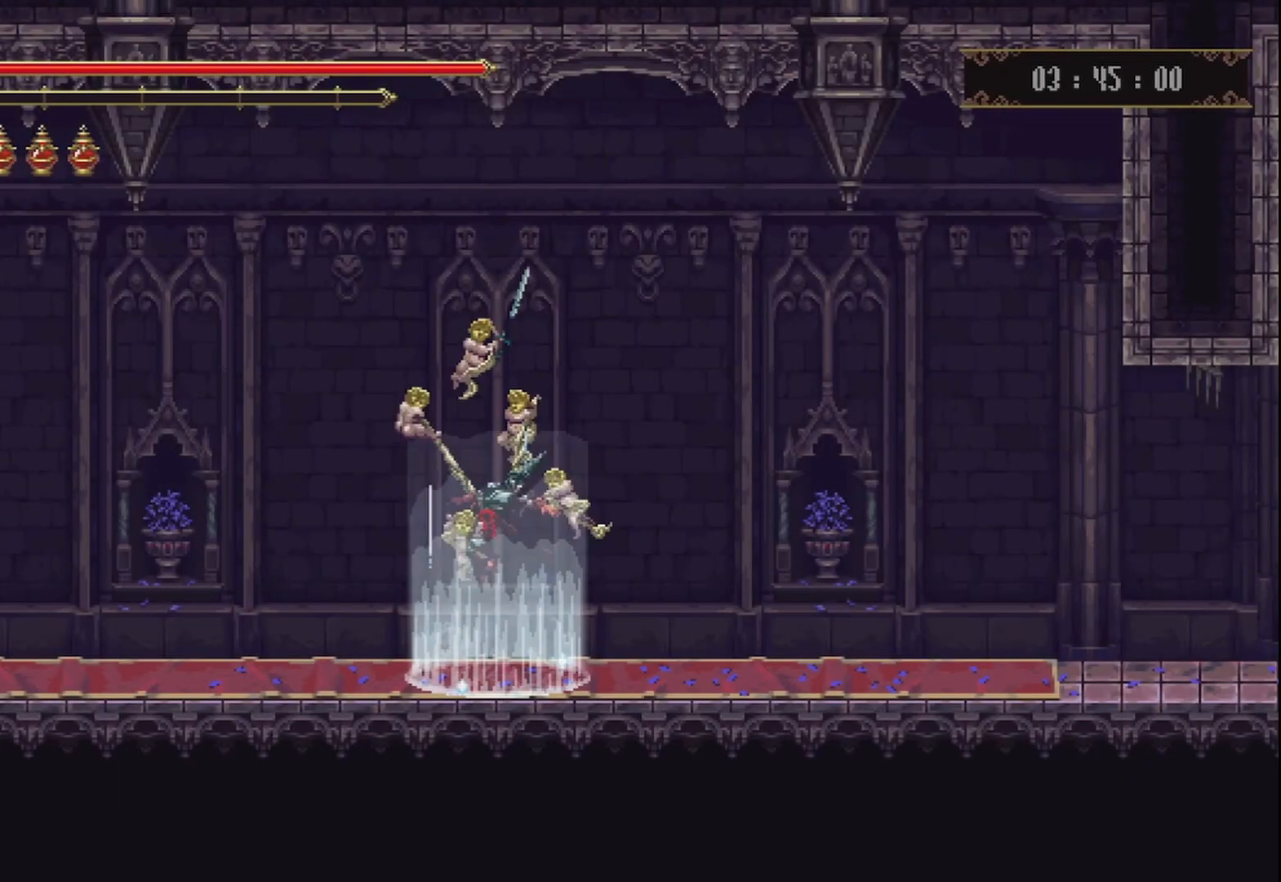
{"buttons": [], "left_stick": "up-right", "right_stick": "center", "events": []}
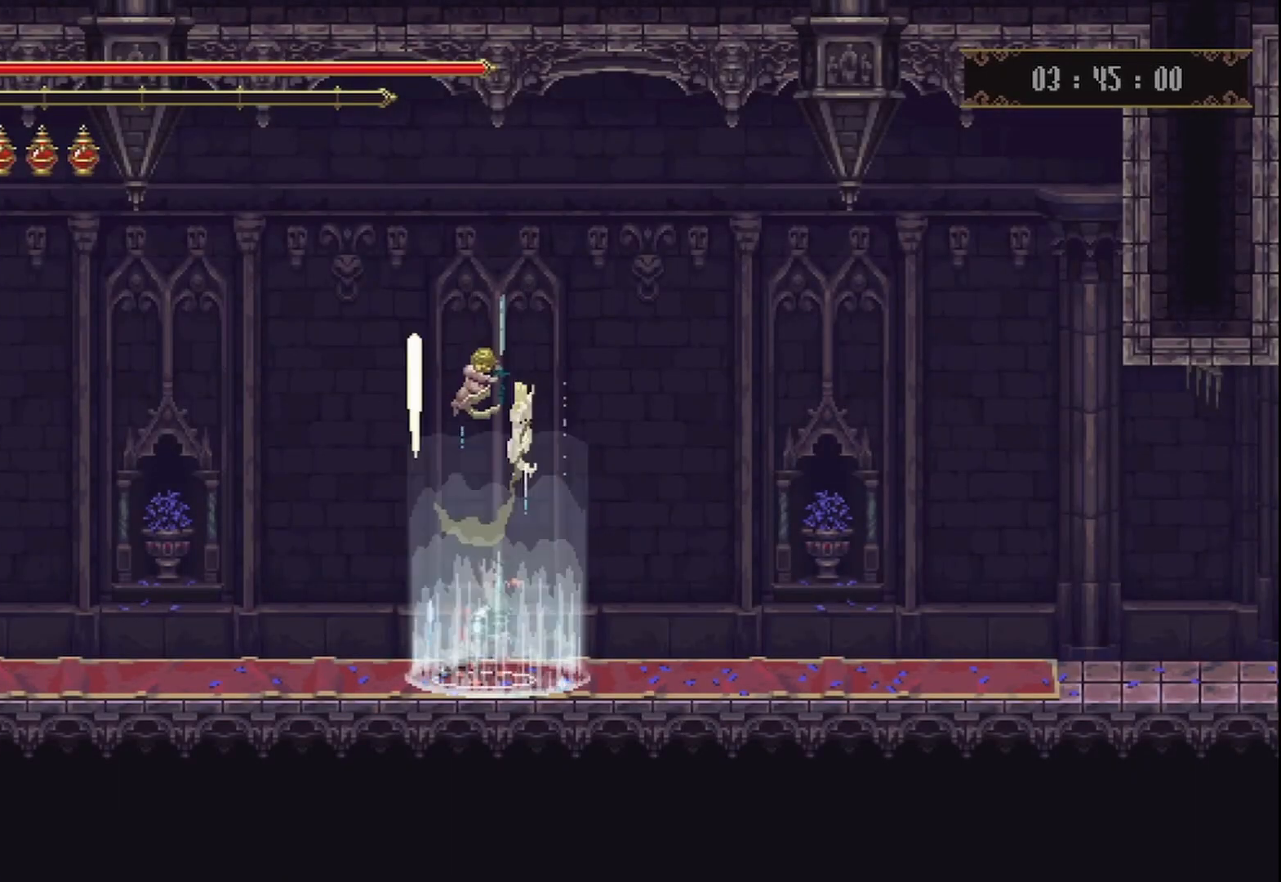
{"buttons": [], "left_stick": "up-right", "right_stick": "center", "events": []}
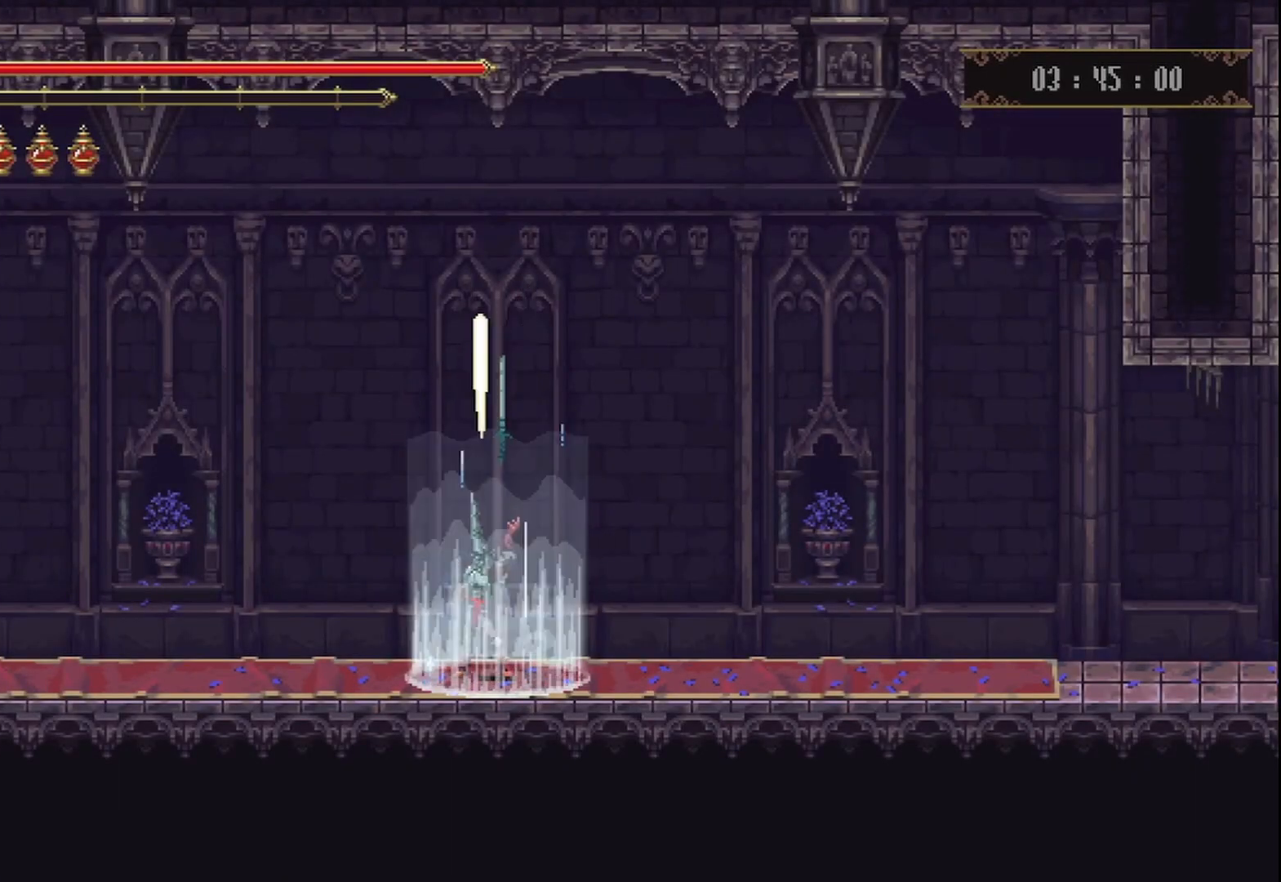
{"buttons": [], "left_stick": "up-right", "right_stick": "center", "events": []}
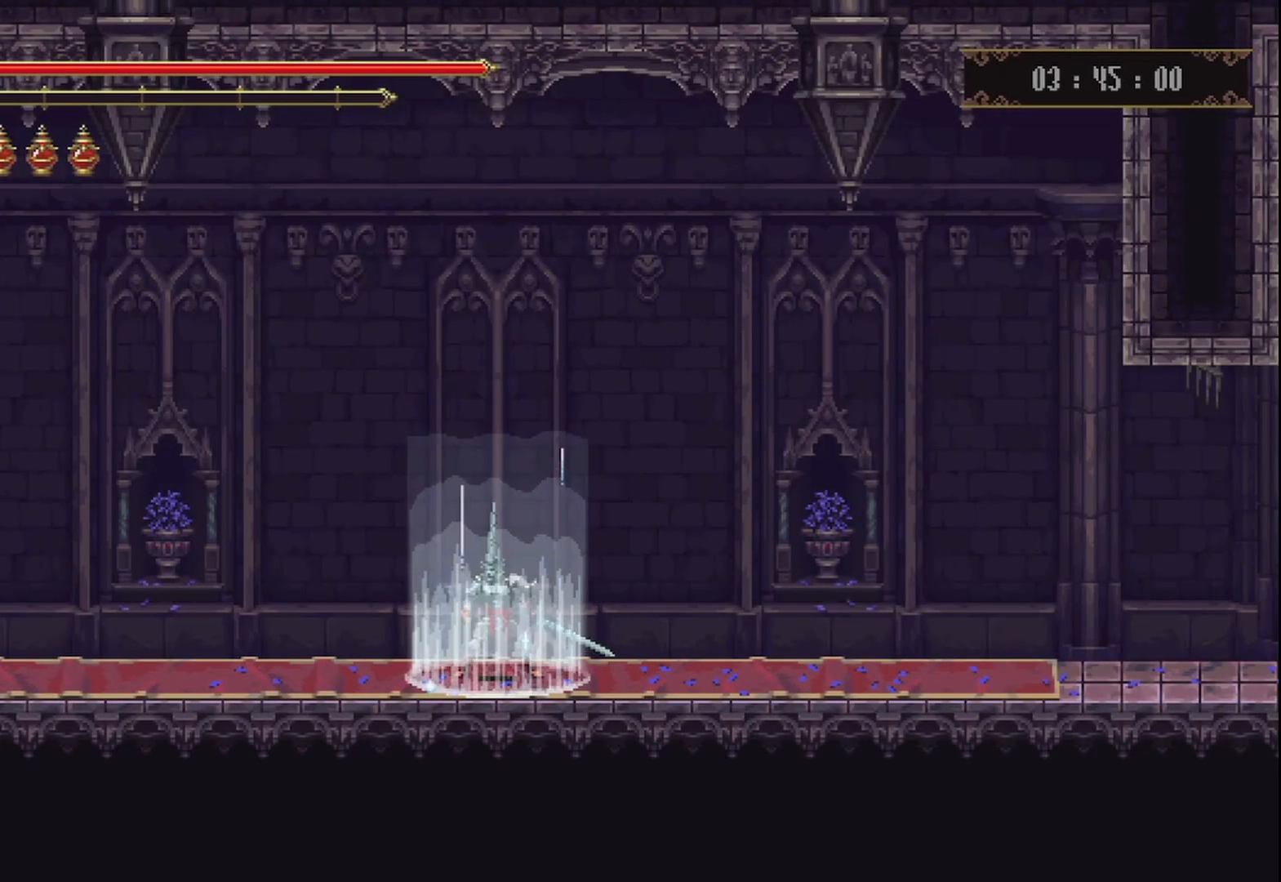
{"buttons": ["R2"], "left_stick": "up-right", "right_stick": "center"}
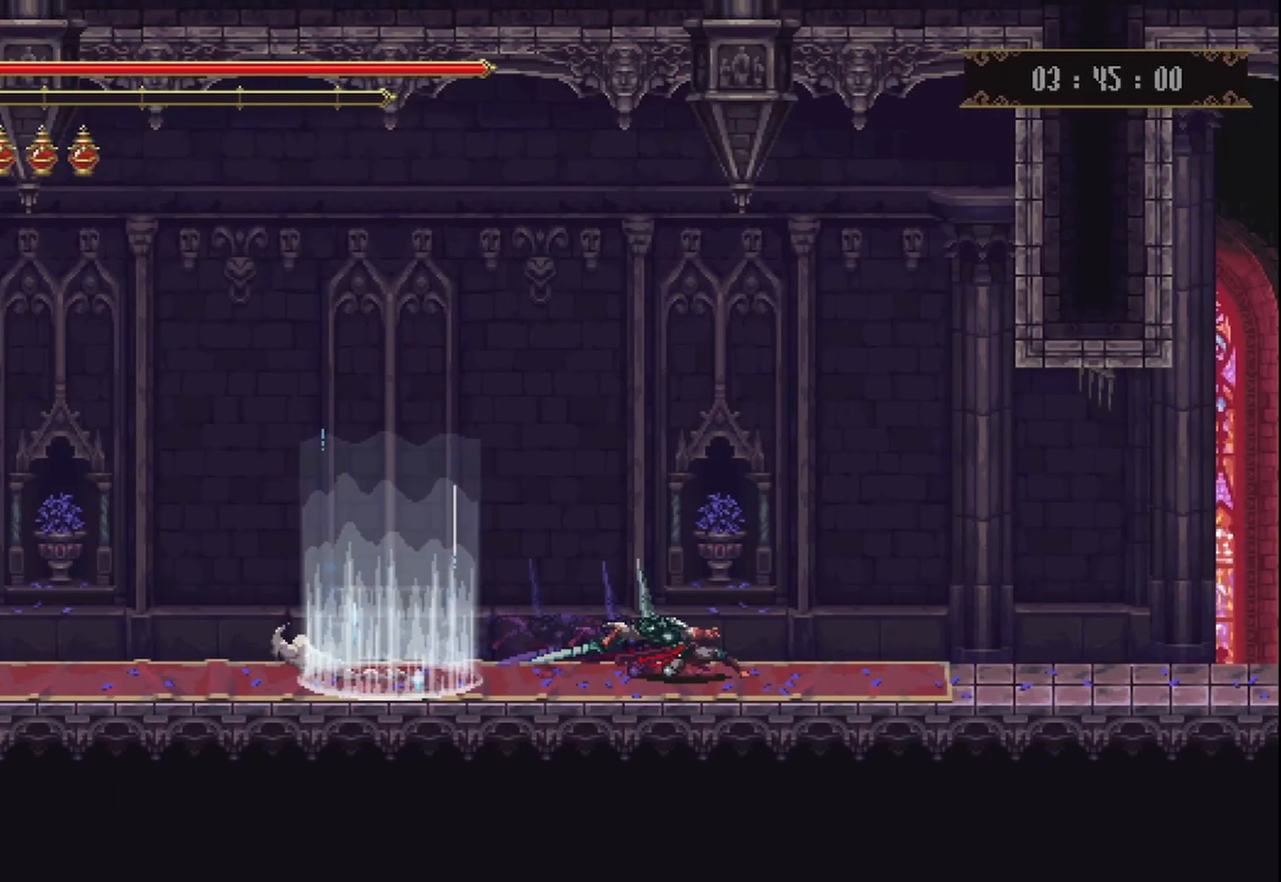
{"buttons": [], "left_stick": "up-right", "right_stick": "center", "events": [[125, "R2", "up"], [208, "R2", "down"], [333, "R2", "up"]]}
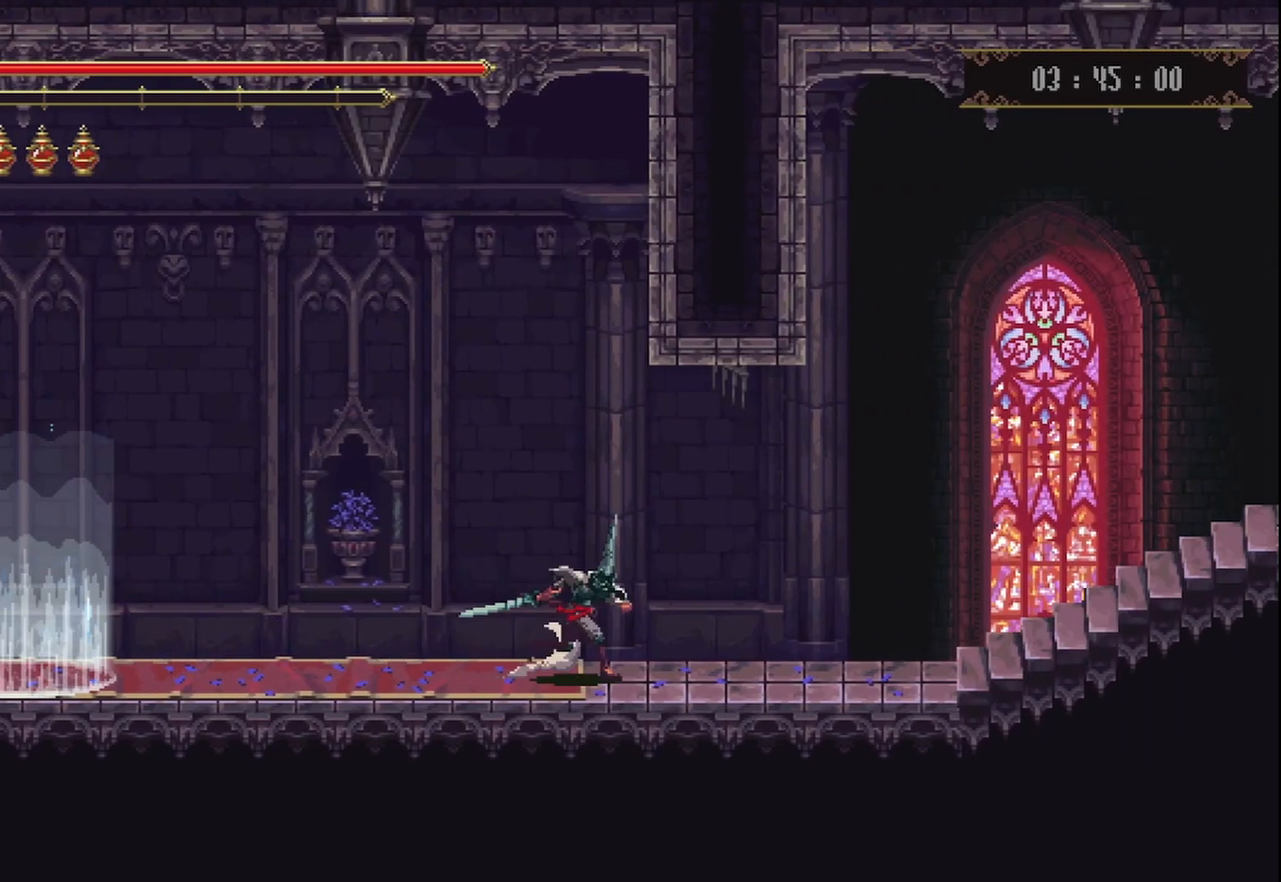
{"buttons": [], "left_stick": "up-right", "right_stick": "center", "events": []}
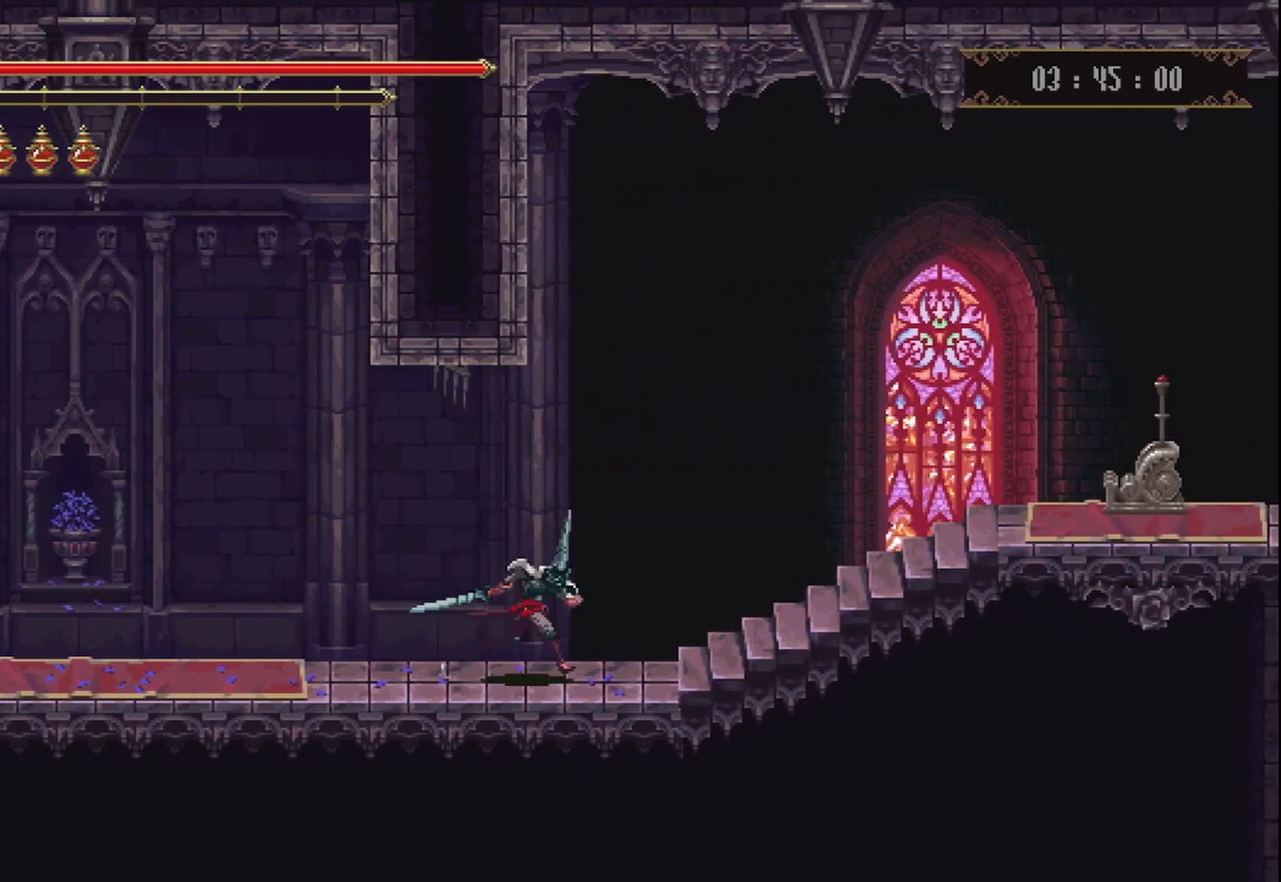
{"buttons": [], "left_stick": "up-right", "right_stick": "center", "events": [[125, "A", "down"], [417, "A", "up"]]}
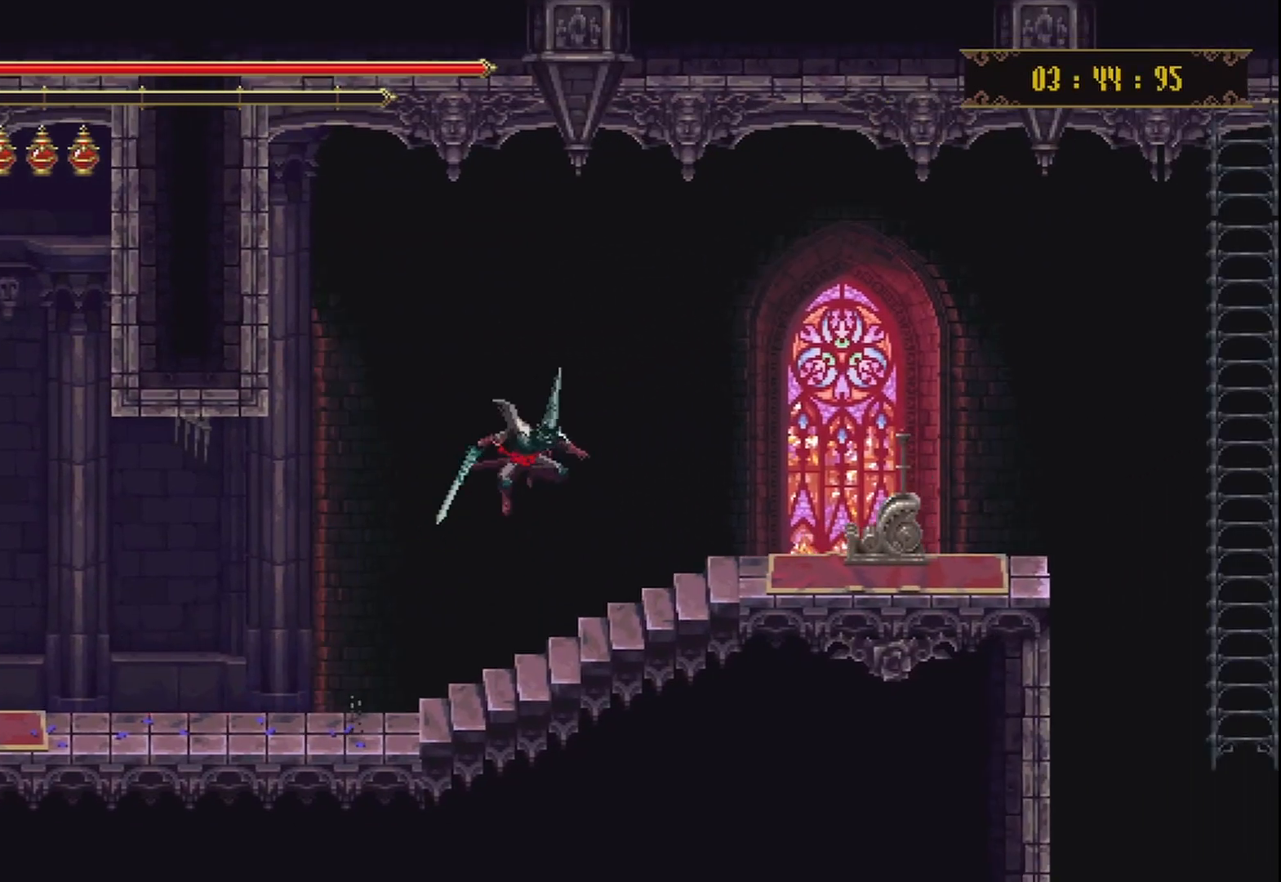
{"buttons": [], "left_stick": "up-right", "right_stick": "center", "events": []}
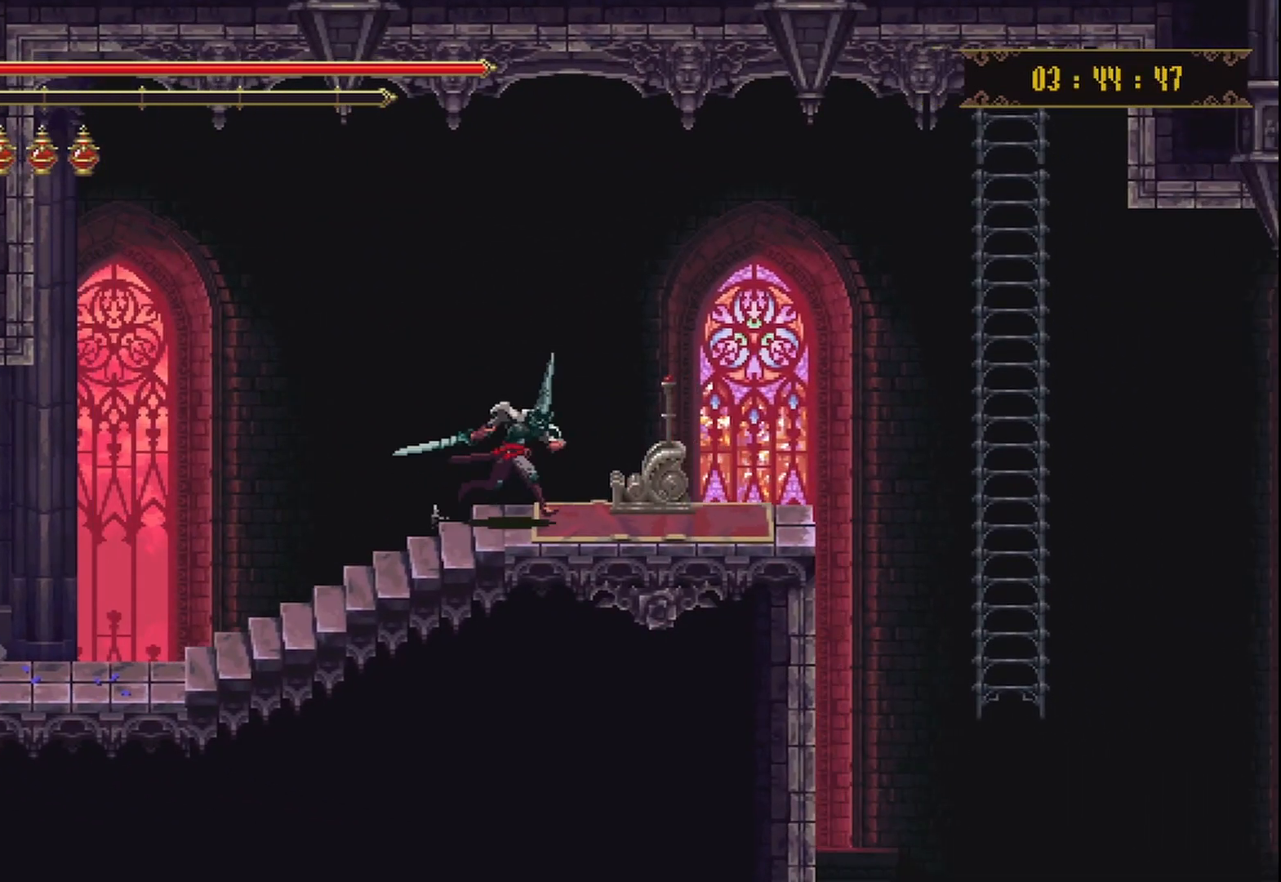
{"buttons": [], "left_stick": "center", "right_stick": "center", "events": [[292, "Y", "down"], [333, "left_stick", "center"], [458, "Y", "up"]]}
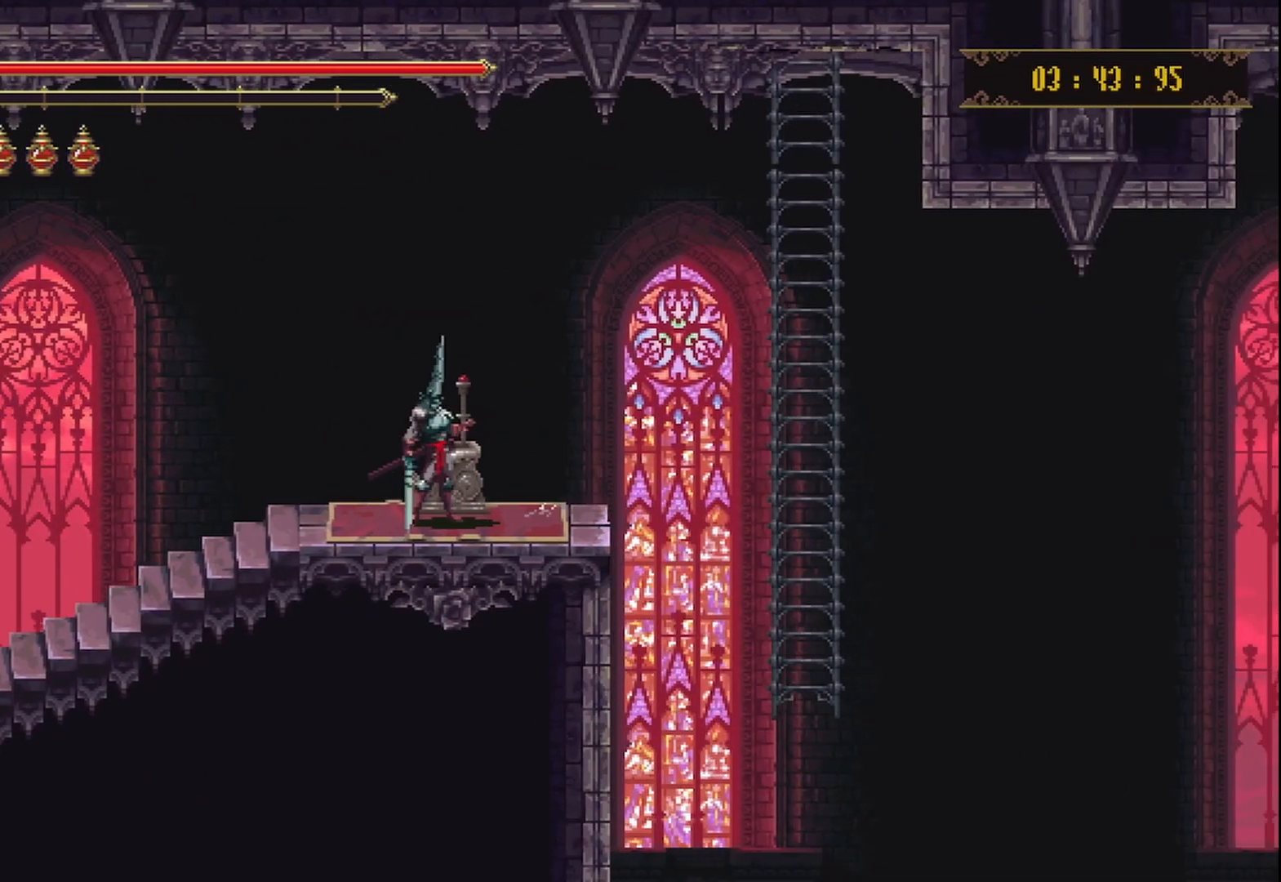
{"buttons": [], "left_stick": "center", "right_stick": "center", "events": []}
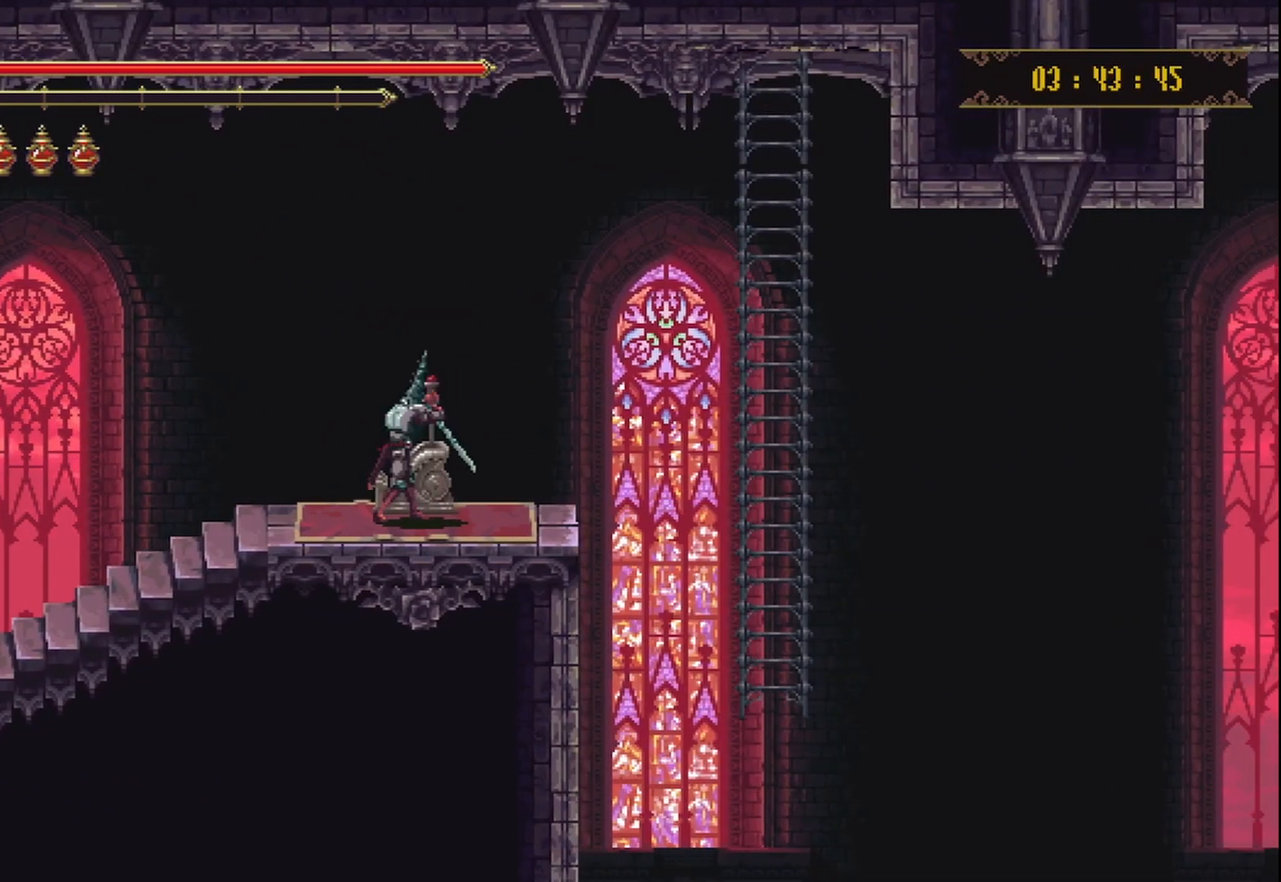
{"buttons": [], "left_stick": "center", "right_stick": "center", "events": []}
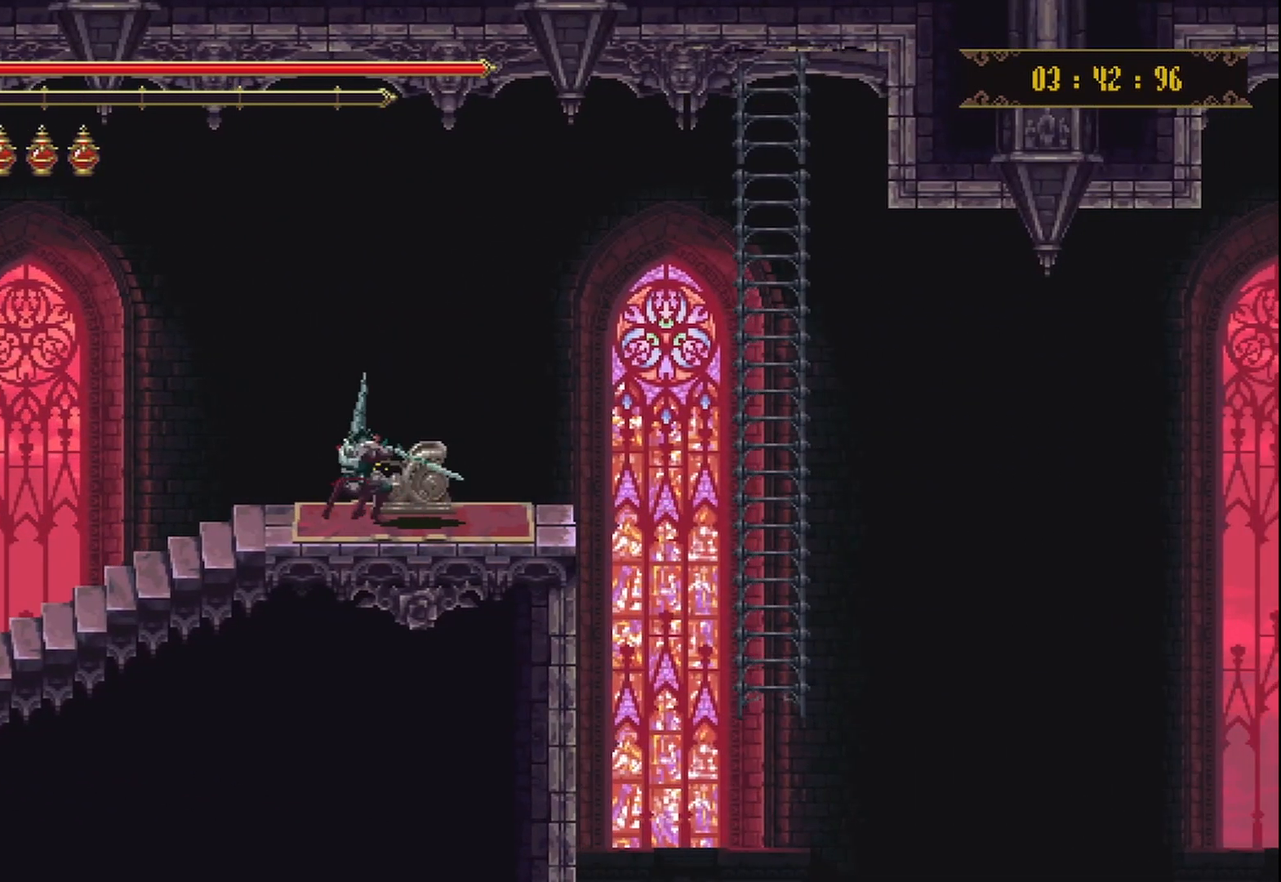
{"buttons": [], "left_stick": "right", "right_stick": "center", "events": [[167, "left_stick", "right"]]}
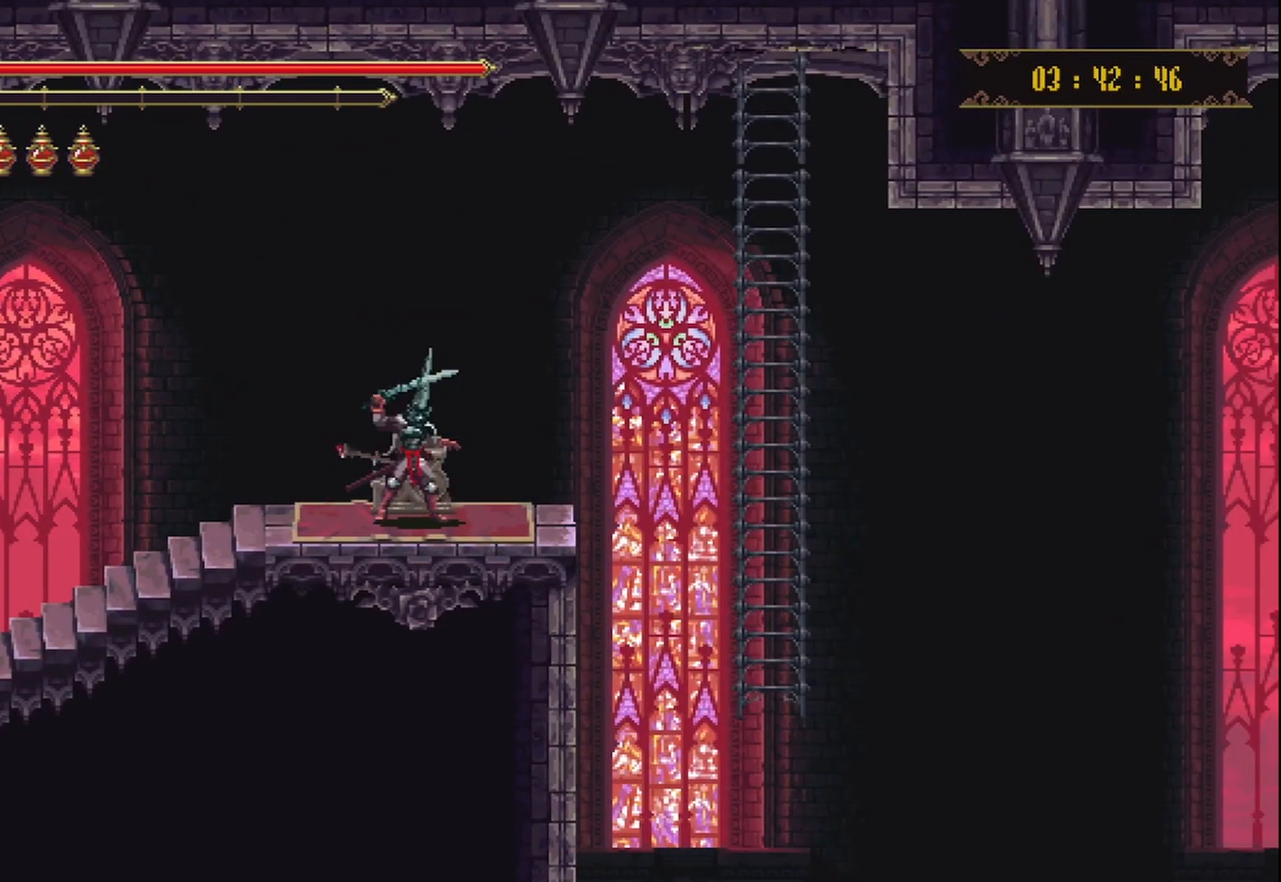
{"buttons": [], "left_stick": "right", "right_stick": "center", "events": [[333, "A", "down"], [458, "A", "up"]]}
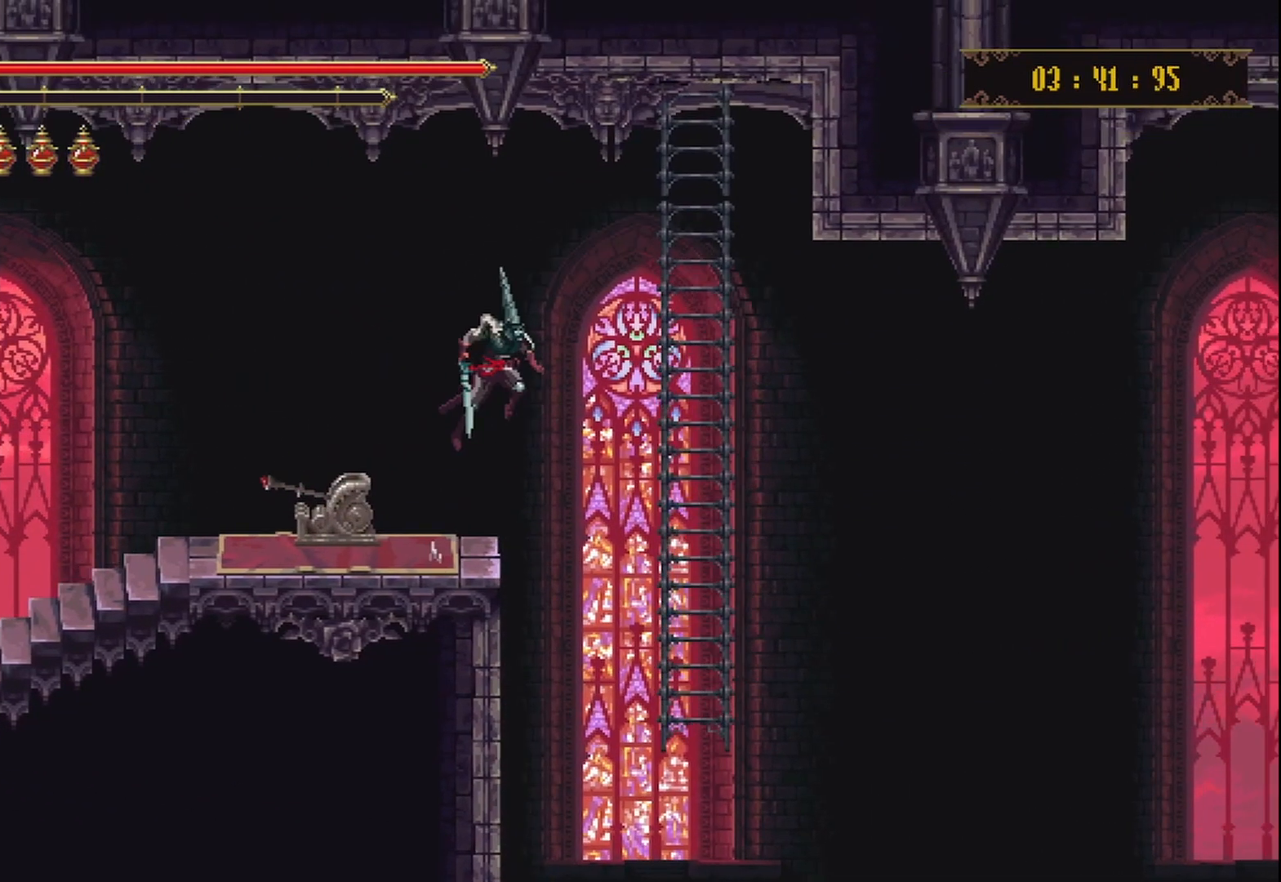
{"buttons": [], "left_stick": "up-left", "right_stick": "center", "events": [[250, "left_stick", "up-right"], [500, "left_stick", "up-left"]]}
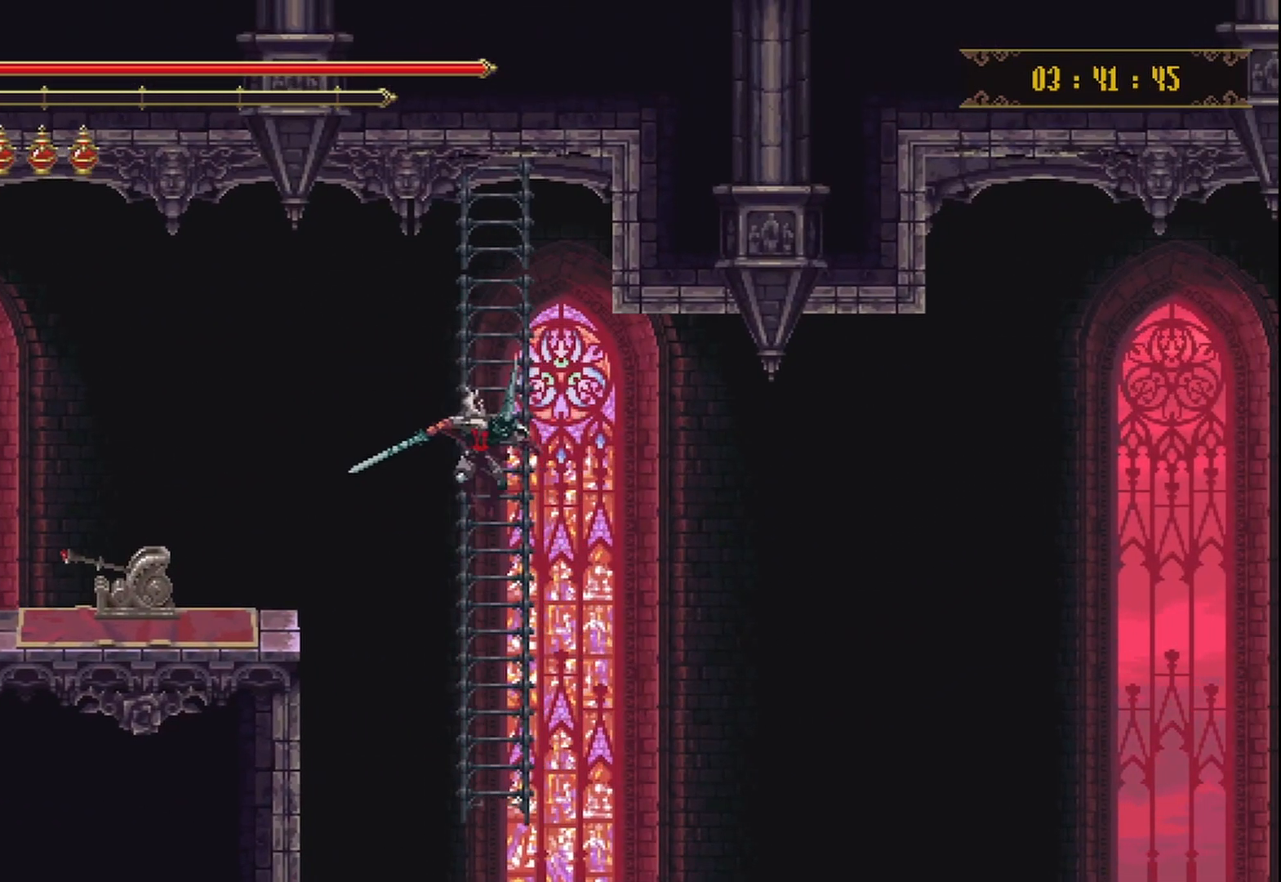
{"buttons": [], "left_stick": "right", "right_stick": "center", "events": [[125, "left_stick", "down"], [417, "left_stick", "right"]]}
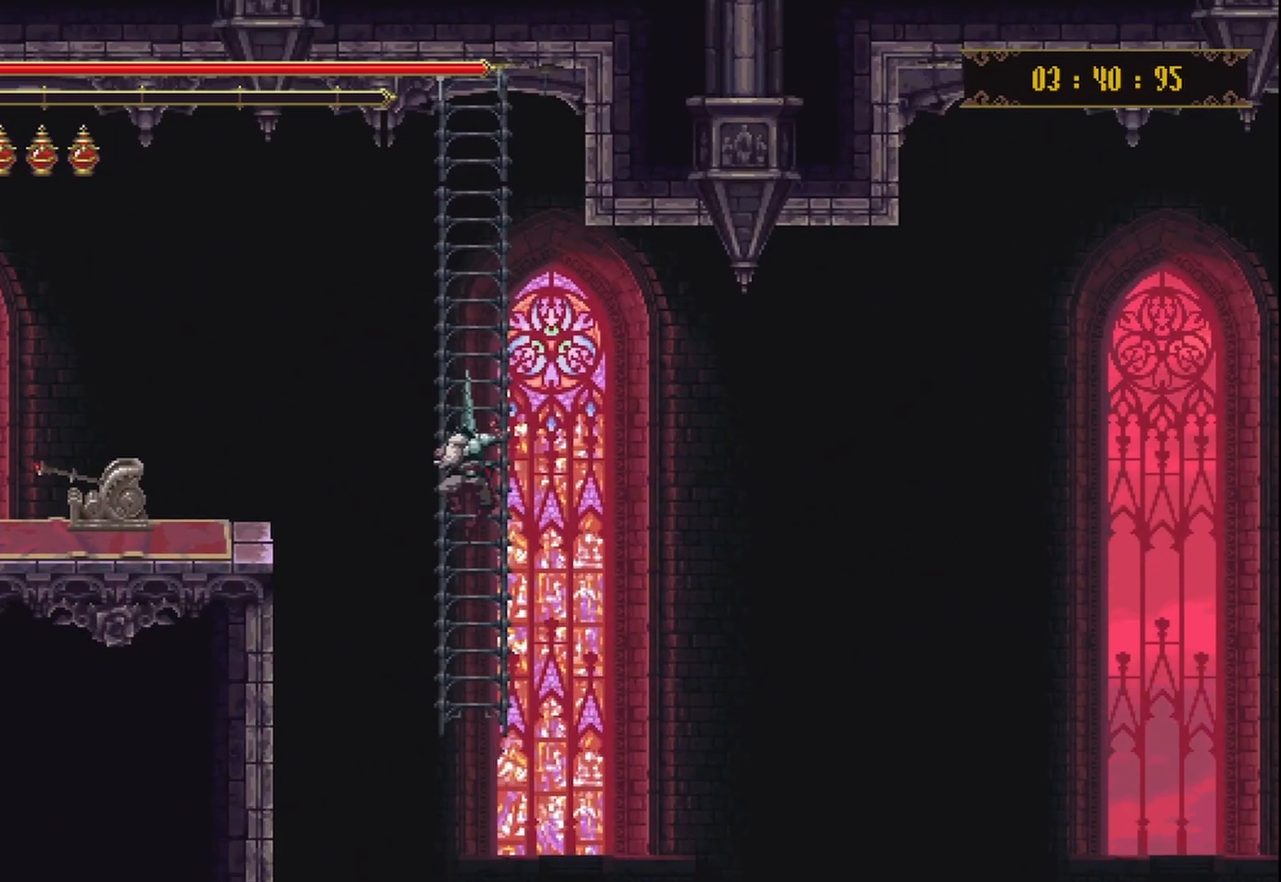
{"buttons": [], "left_stick": "down", "right_stick": "center", "events": [[125, "left_stick", "down"]]}
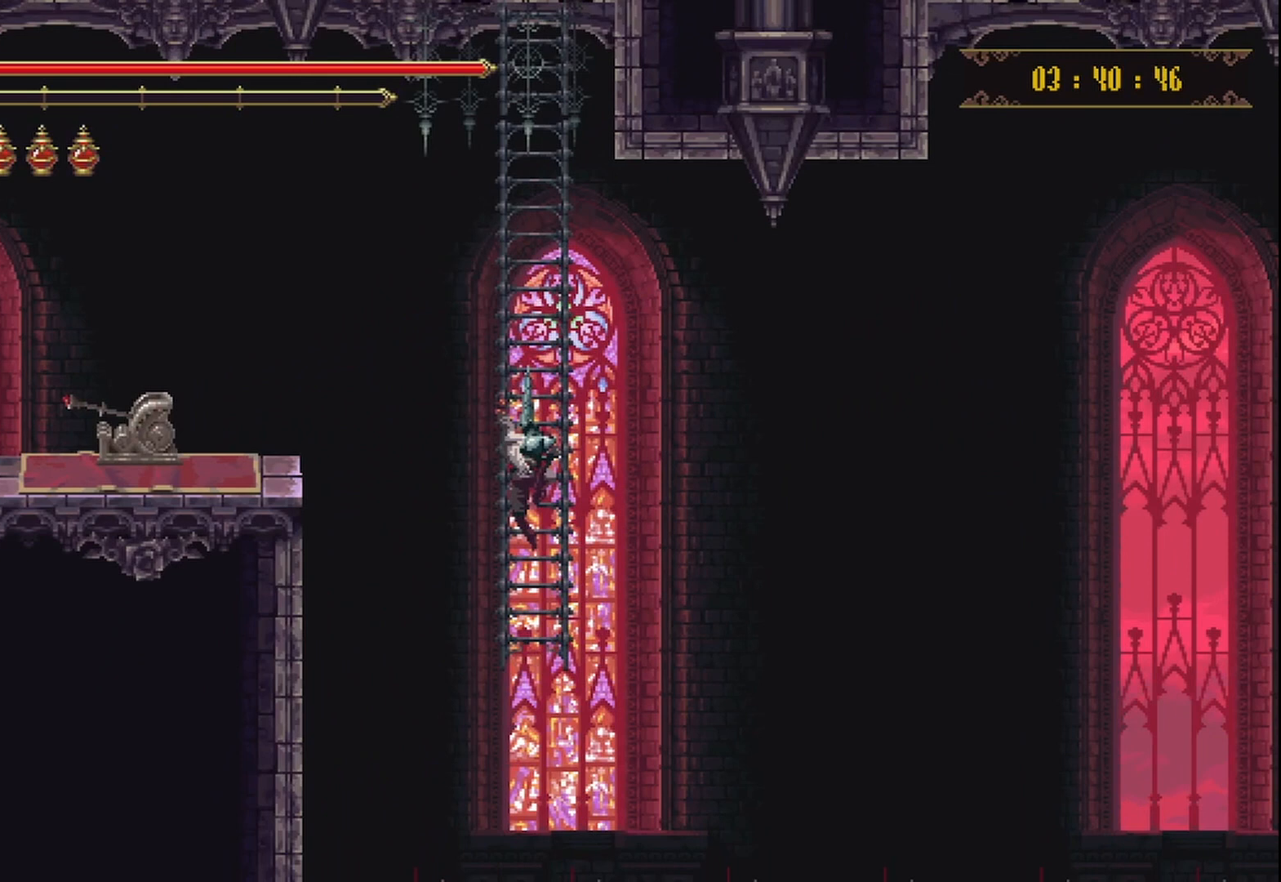
{"buttons": [], "left_stick": "down", "right_stick": "center", "events": []}
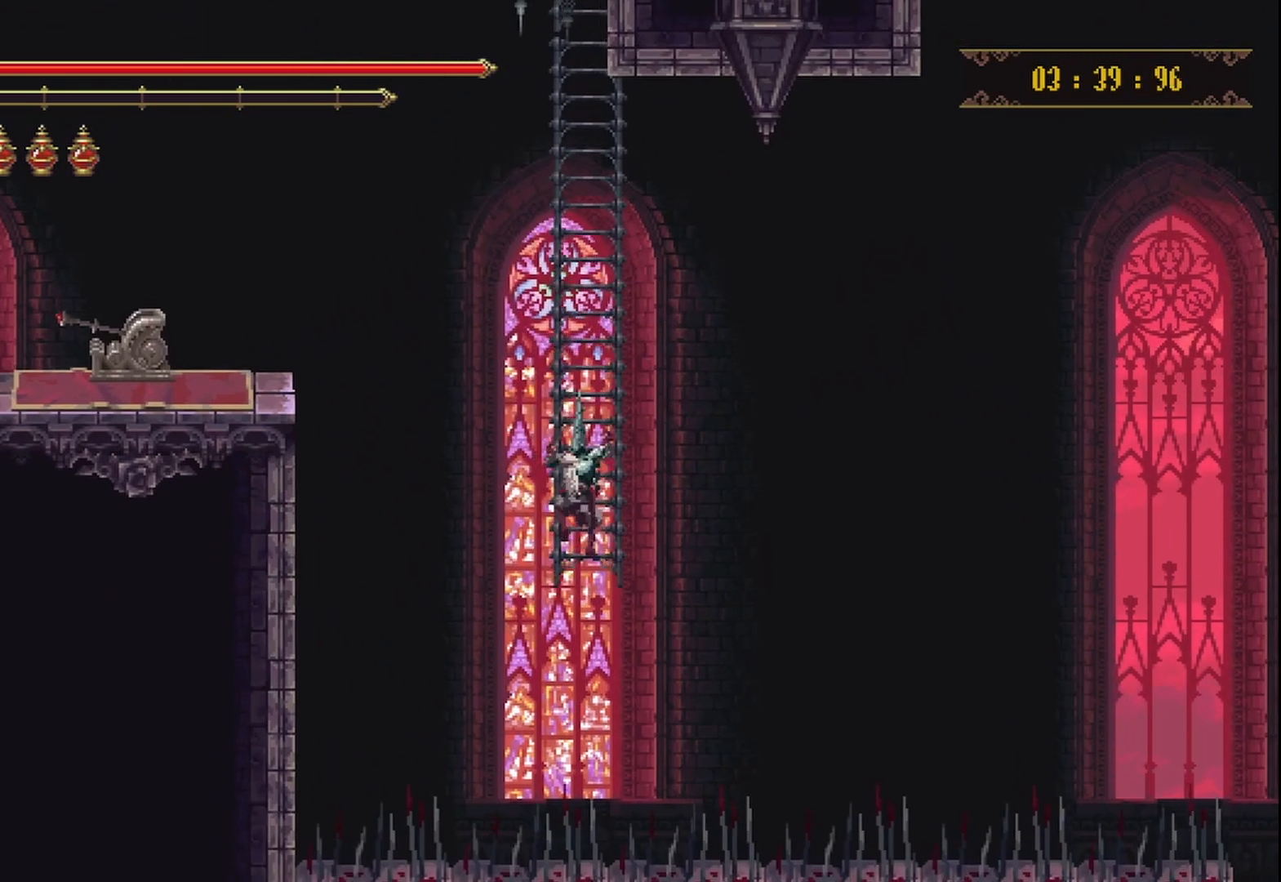
{"buttons": [], "left_stick": "center", "right_stick": "center", "events": [[250, "left_stick", "center"]]}
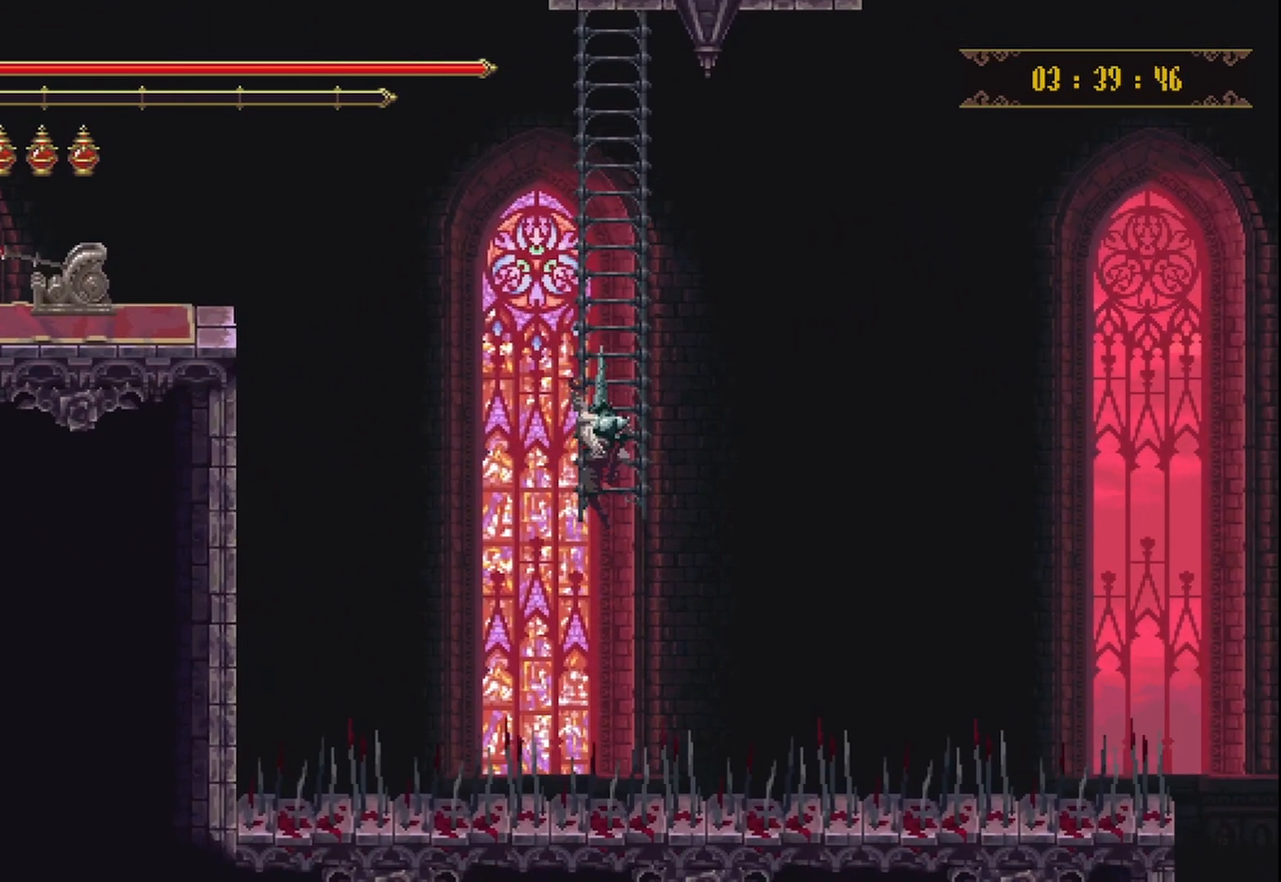
{"buttons": [], "left_stick": "center", "right_stick": "center", "events": []}
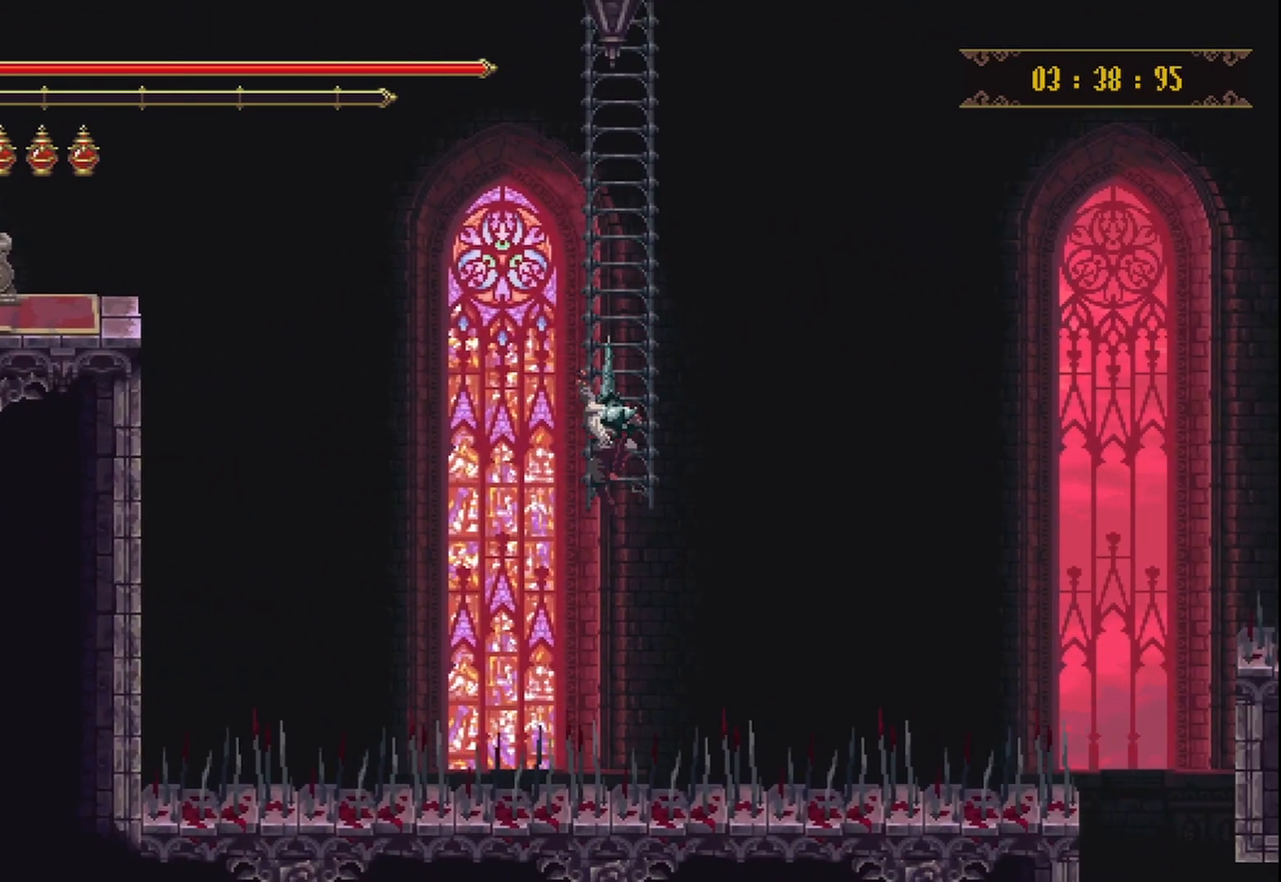
{"buttons": [], "left_stick": "center", "right_stick": "center", "events": [[83, "left_stick", "down"], [208, "left_stick", "center"]]}
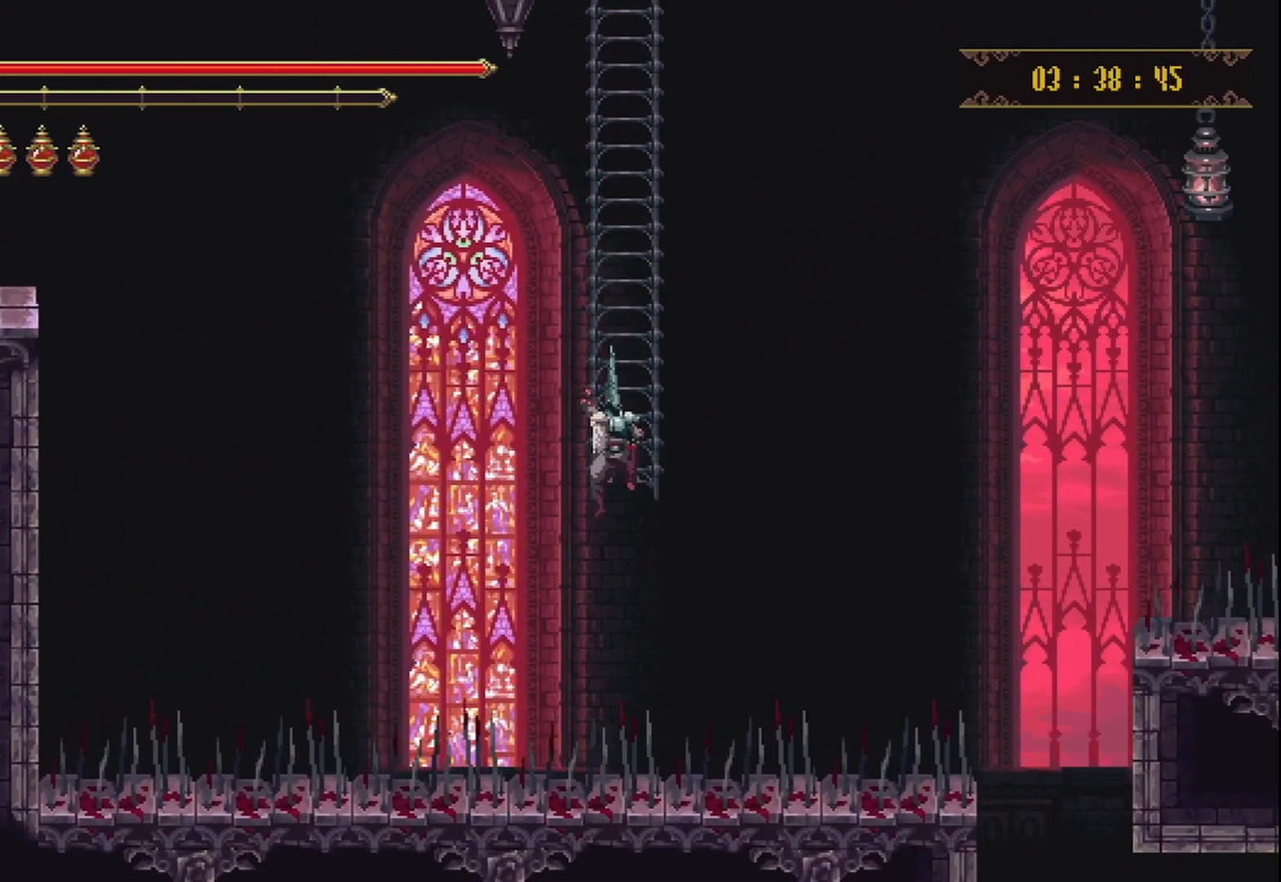
{"buttons": [], "left_stick": "center", "right_stick": "center", "events": []}
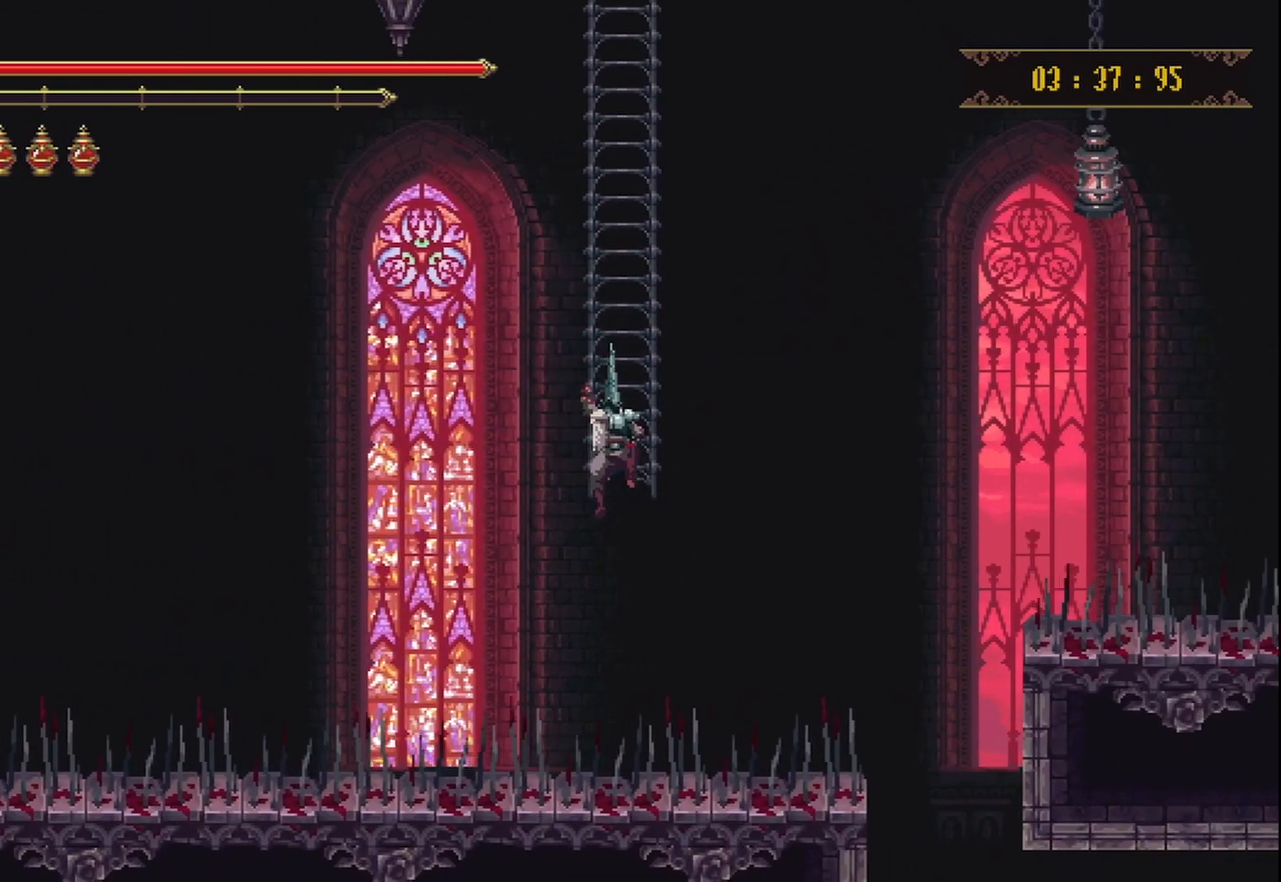
{"buttons": [], "left_stick": "center", "right_stick": "center", "events": []}
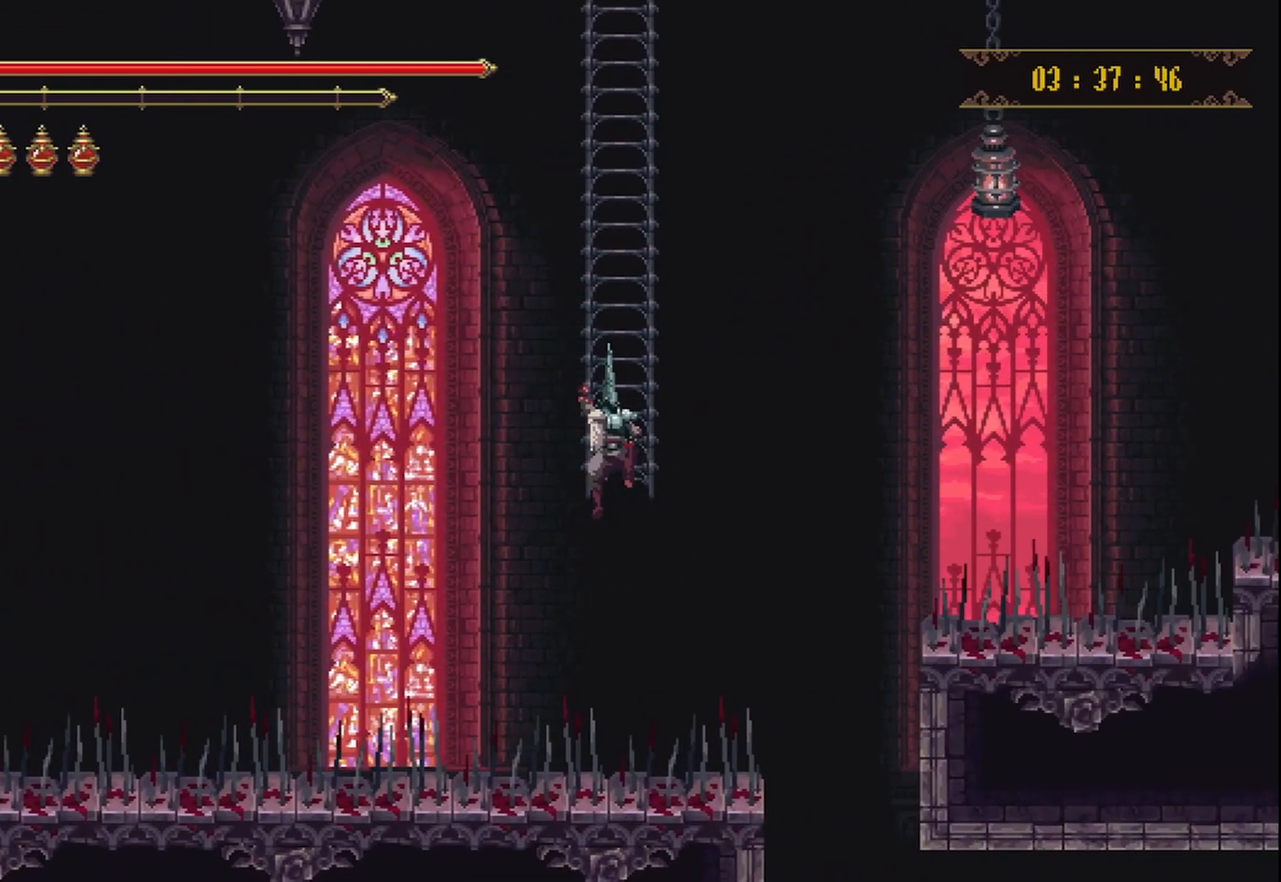
{"buttons": [], "left_stick": "right", "right_stick": "center", "events": [[417, "left_stick", "right"]]}
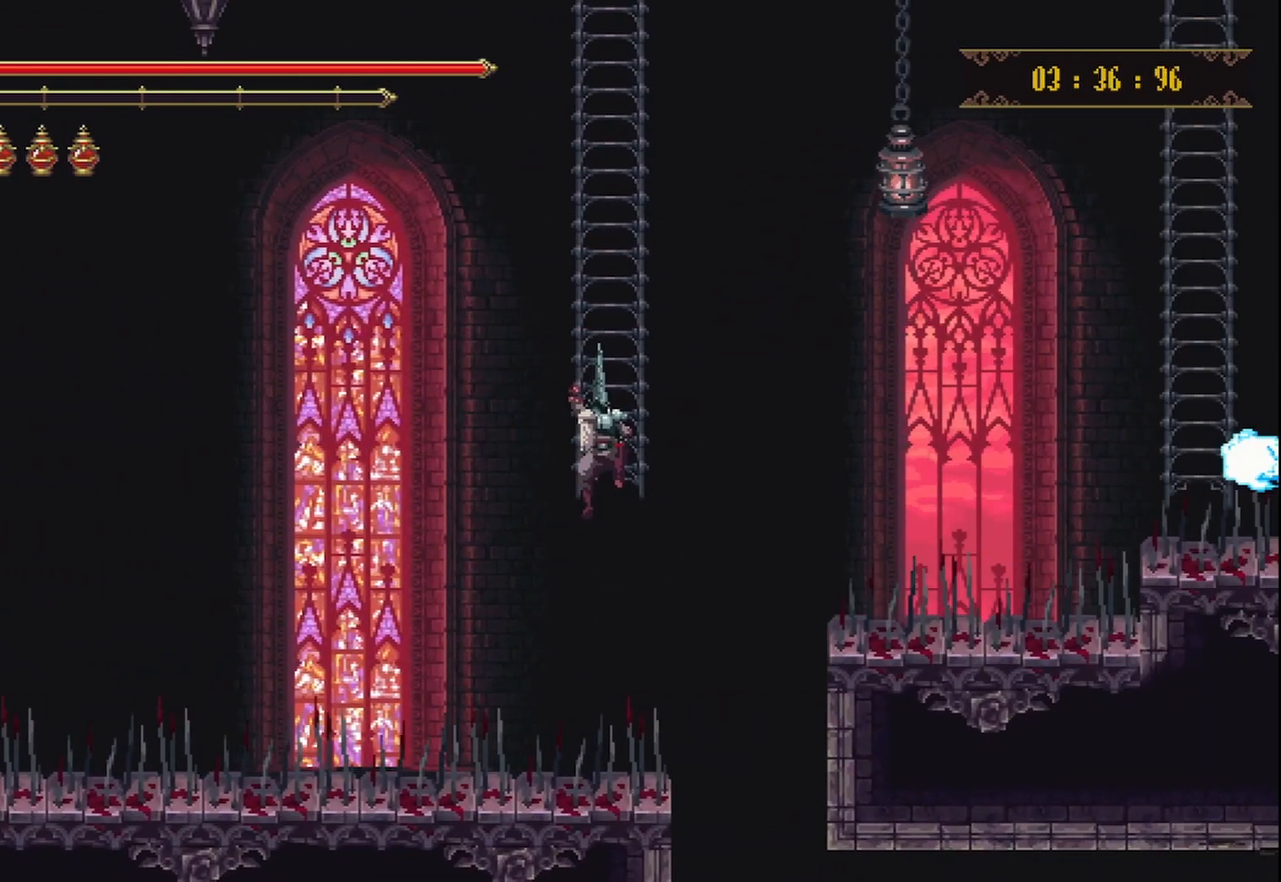
{"buttons": [], "left_stick": "center", "right_stick": "center", "events": [[42, "A", "down"], [125, "A", "up"], [167, "left_stick", "center"]]}
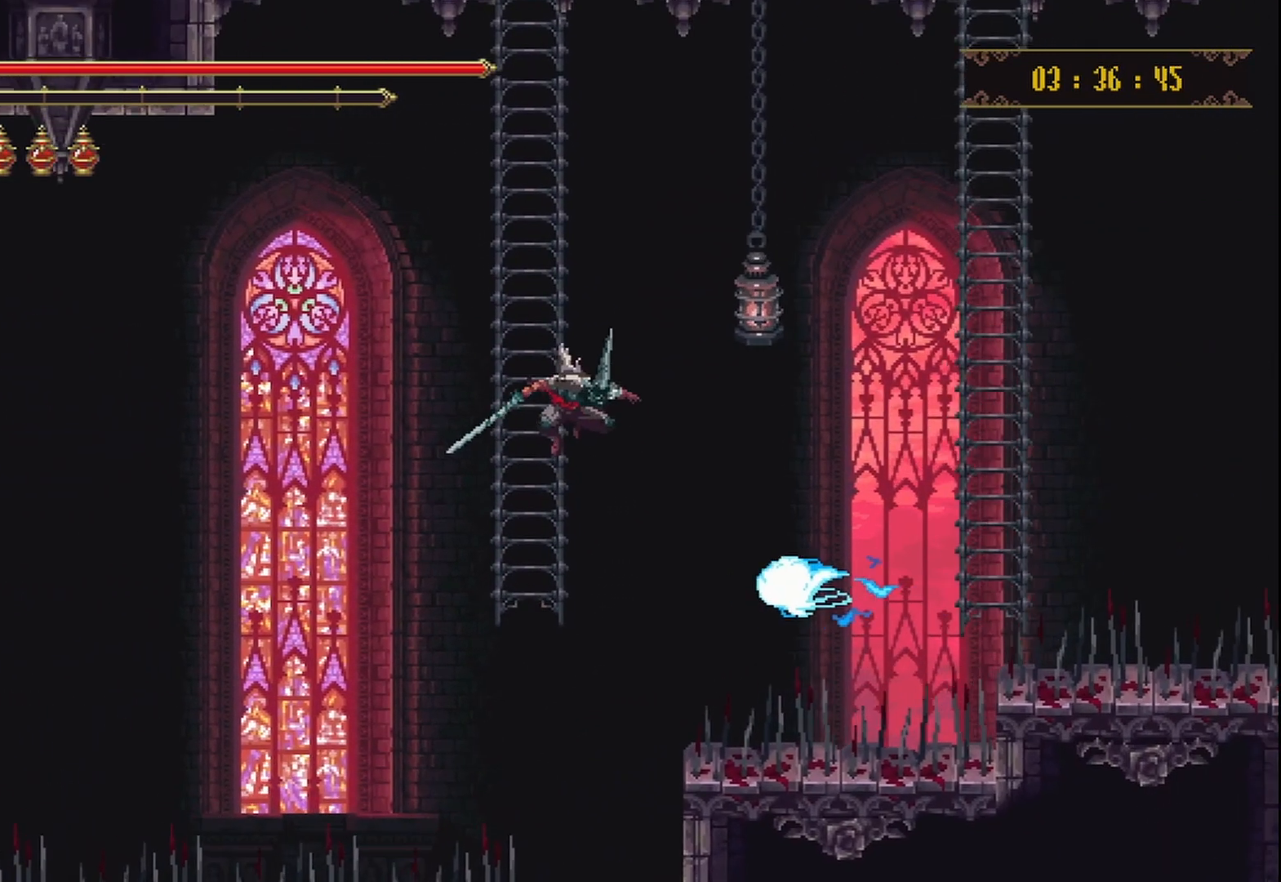
{"buttons": [], "left_stick": "center", "right_stick": "center", "events": [[250, "left_stick", "up"], [417, "left_stick", "center"]]}
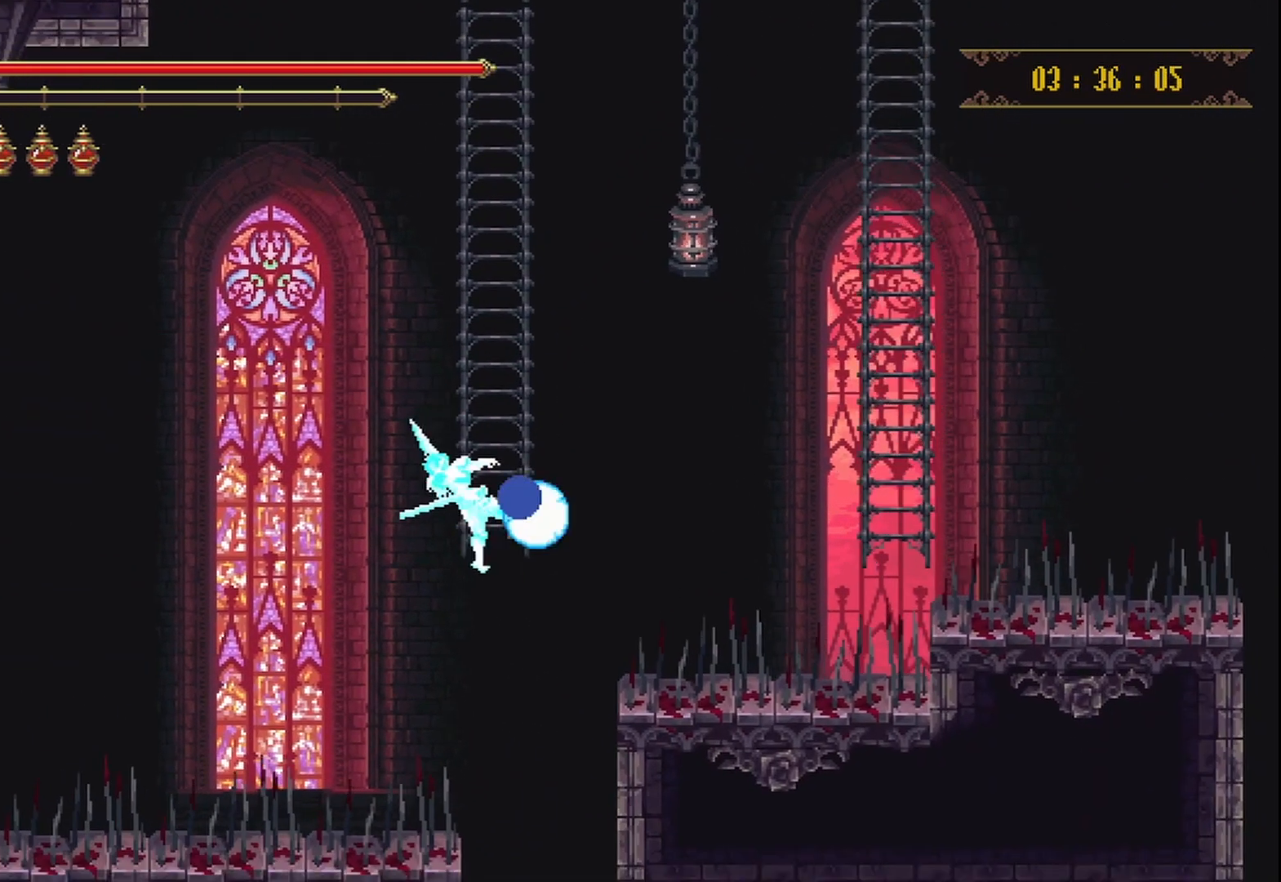
{"buttons": [], "left_stick": "right", "right_stick": "center", "events": [[250, "left_stick", "right"]]}
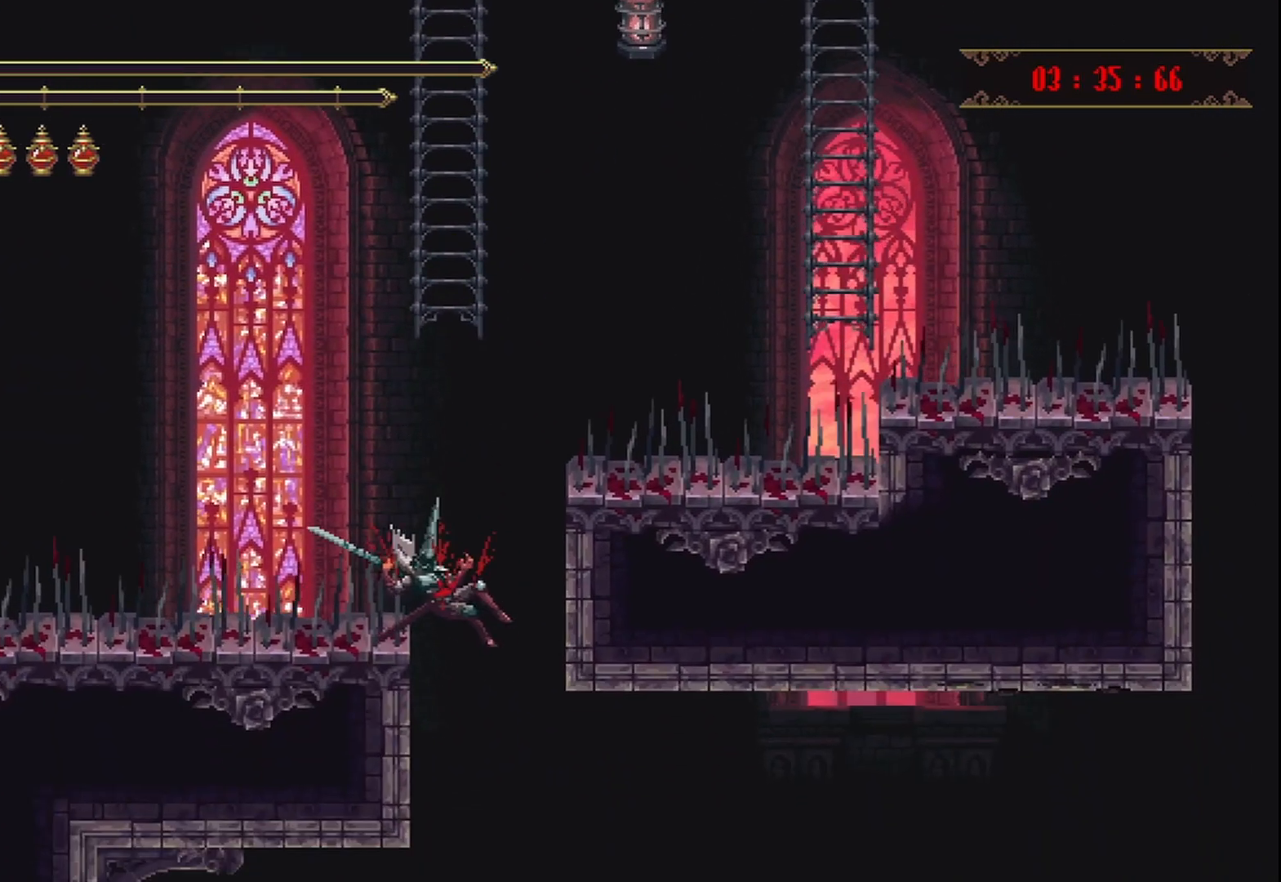
{"buttons": [], "left_stick": "right", "right_stick": "center", "events": []}
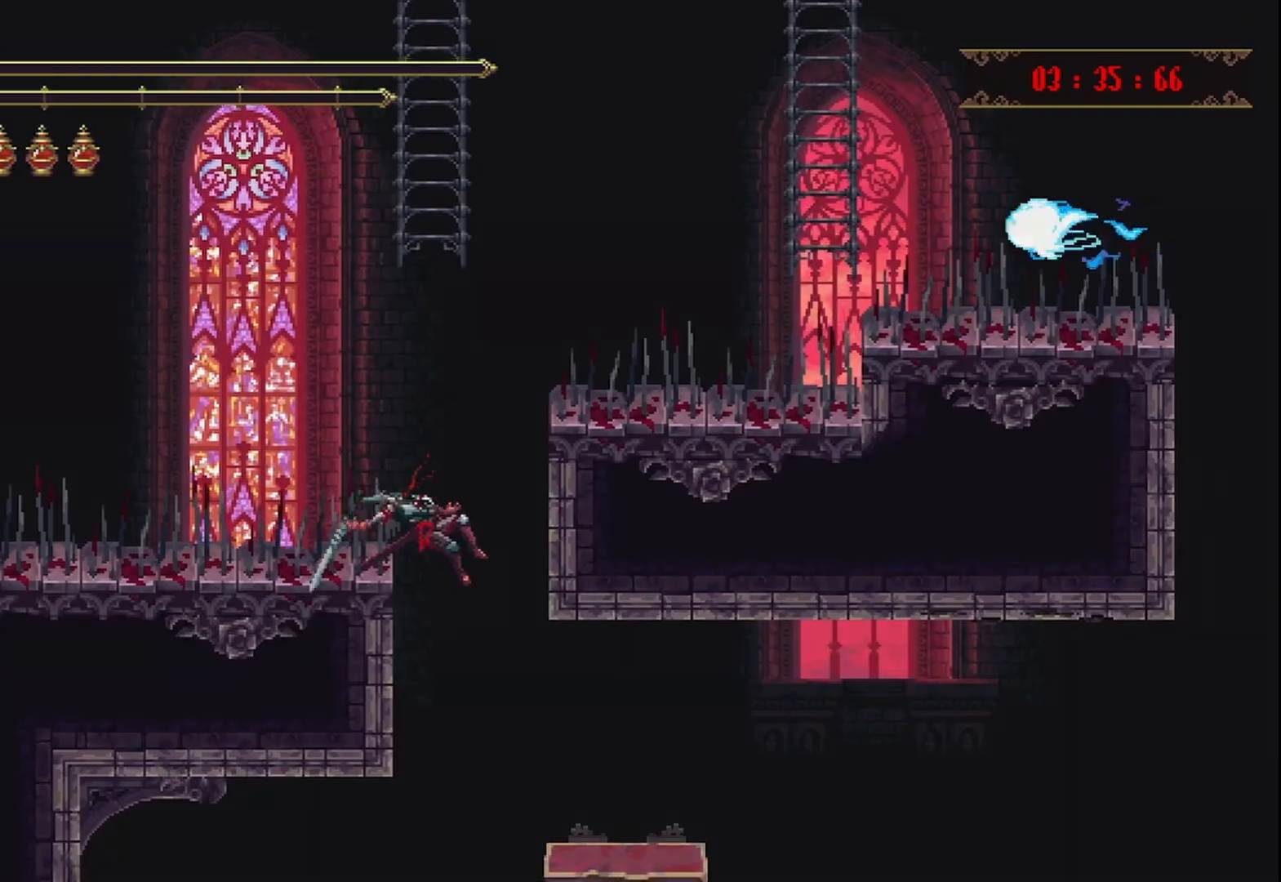
{"buttons": [], "left_stick": "right", "right_stick": "center", "events": []}
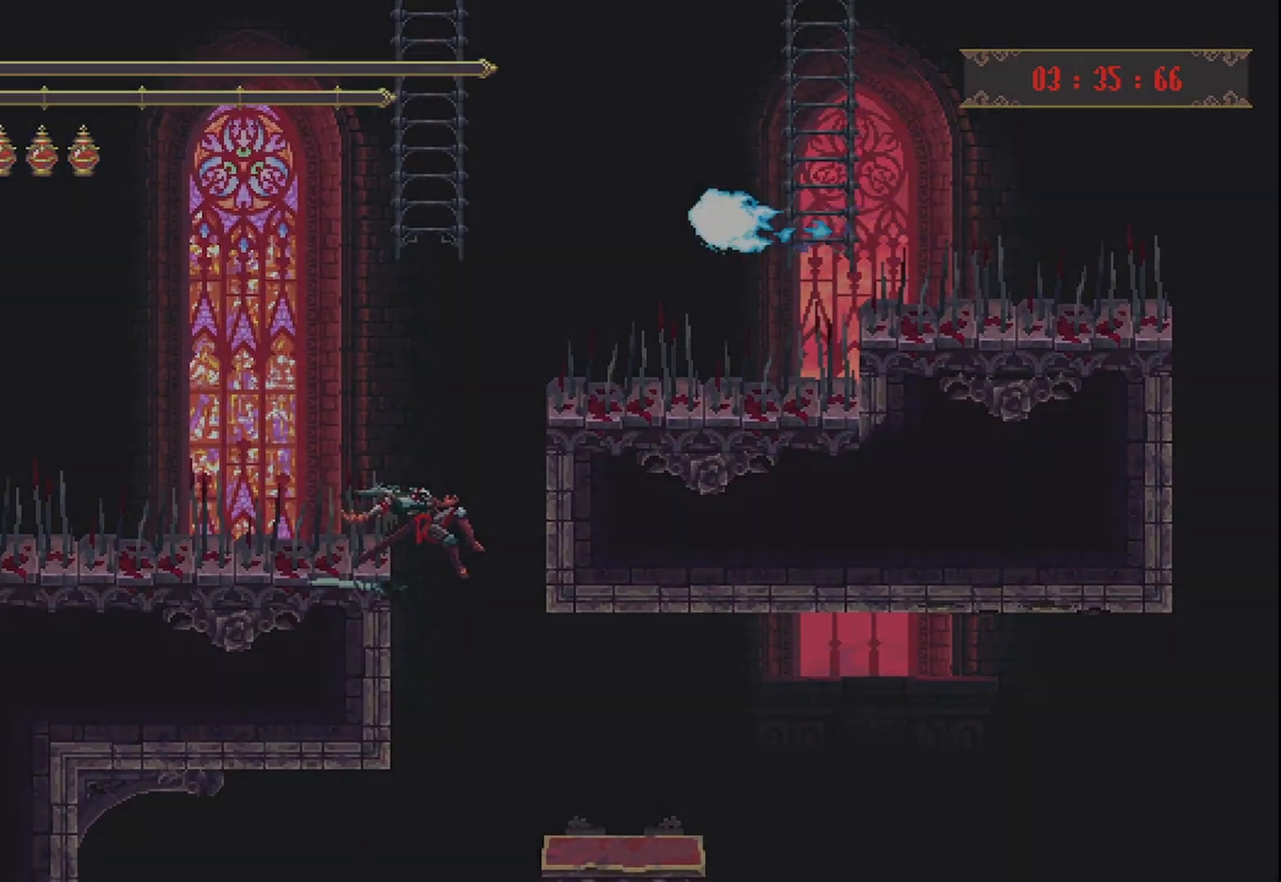
{"buttons": [], "left_stick": "center", "right_stick": "center", "events": [[83, "left_stick", "center"]]}